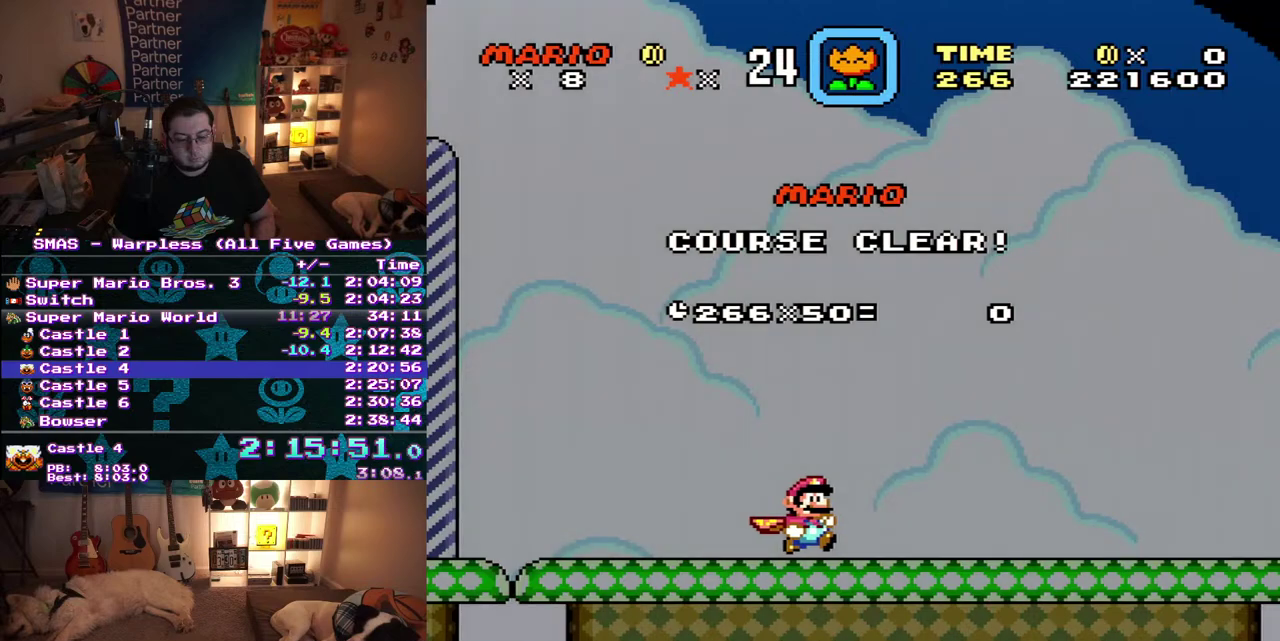
Gameplay with a controller (Nintendo layout); each line is a JSON object with the inputs held at the frame after it. "events" lists button and stick changes between this image and that frame as [ms after this image, input, new state], when the widget could be followed in between. Not read: L3 R3.
{"buttons": [], "events": []}
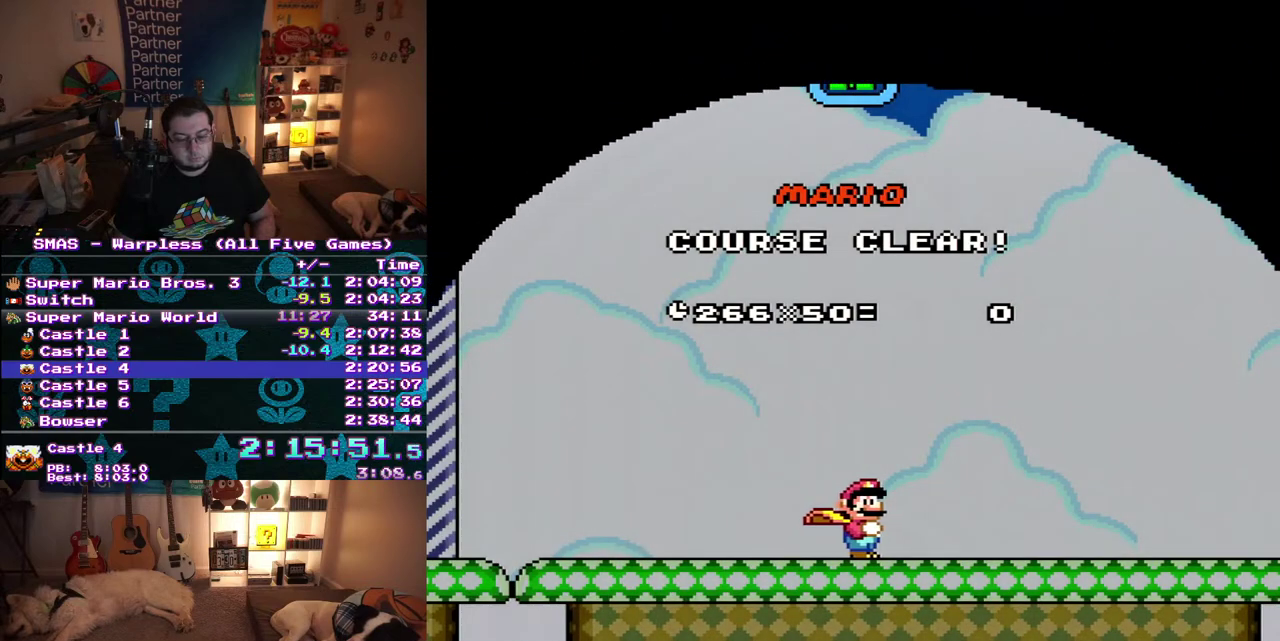
{"buttons": [], "events": []}
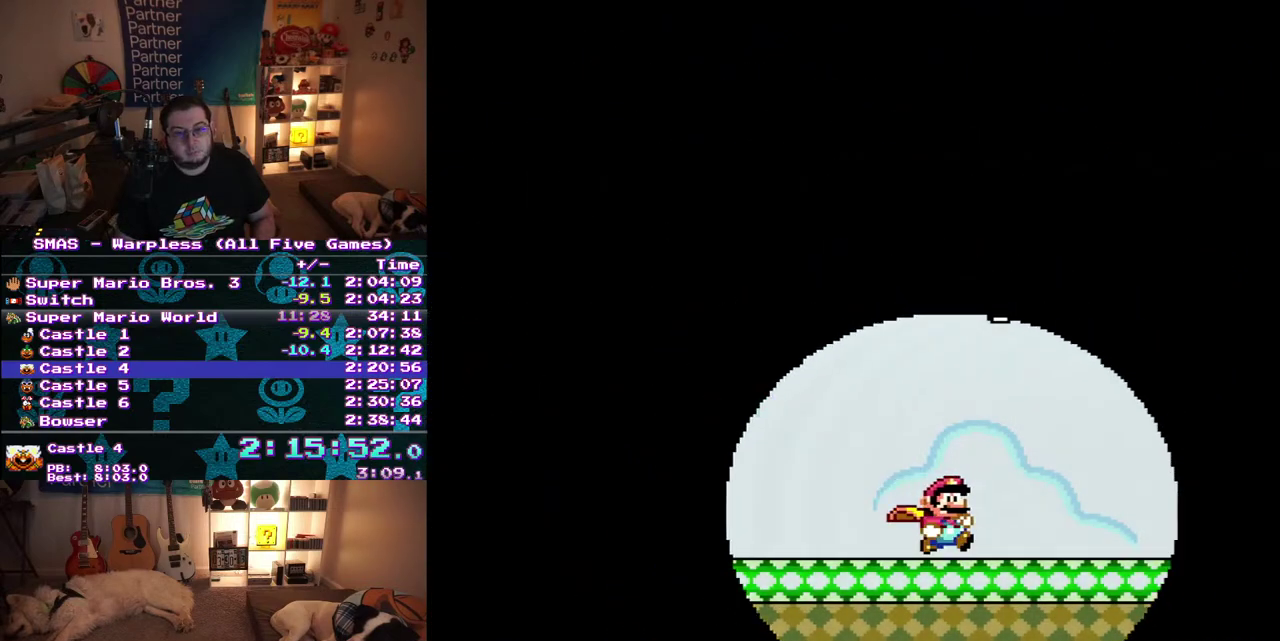
{"buttons": [], "events": []}
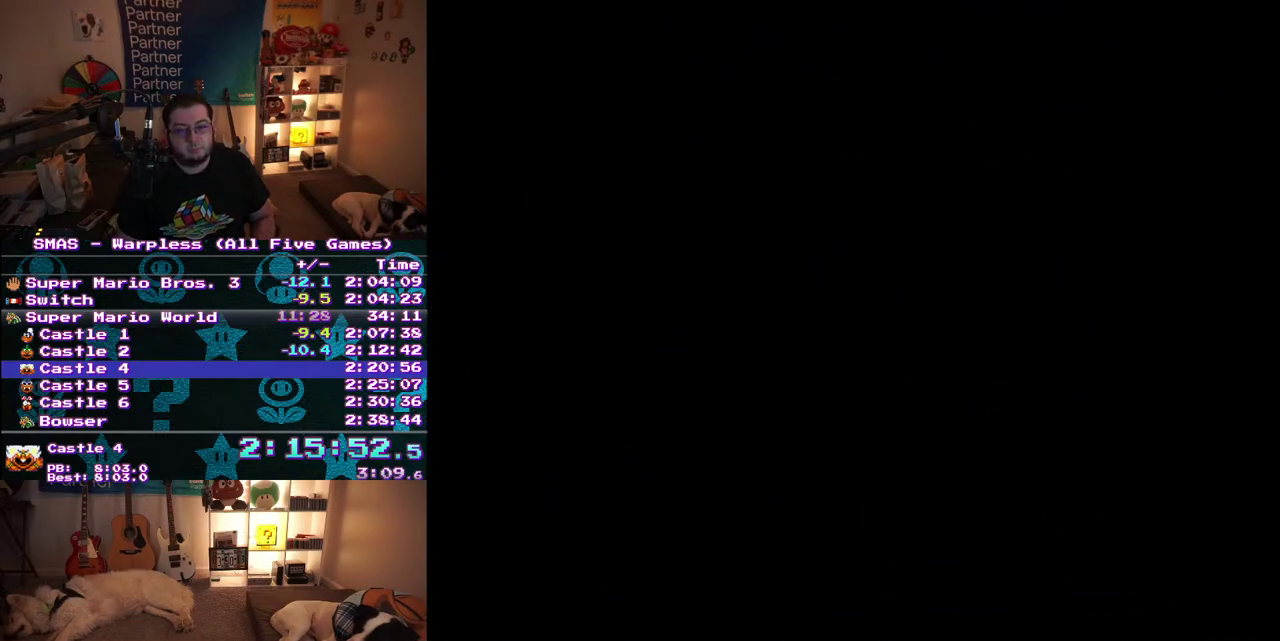
{"buttons": [], "events": []}
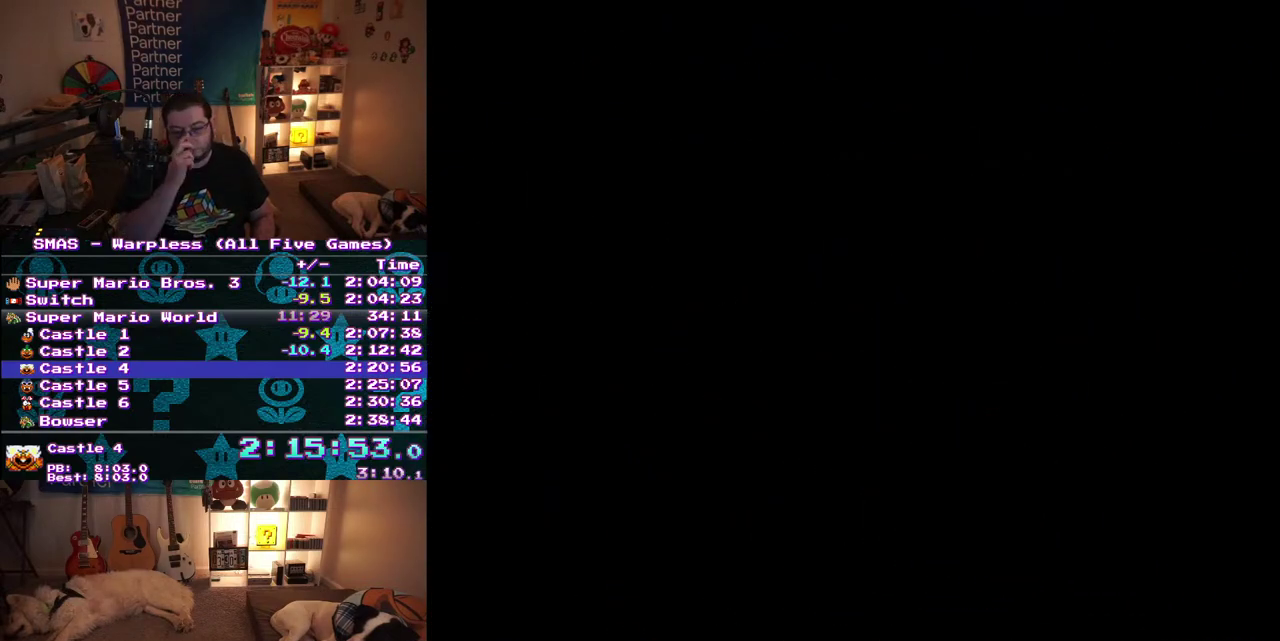
{"buttons": [], "events": []}
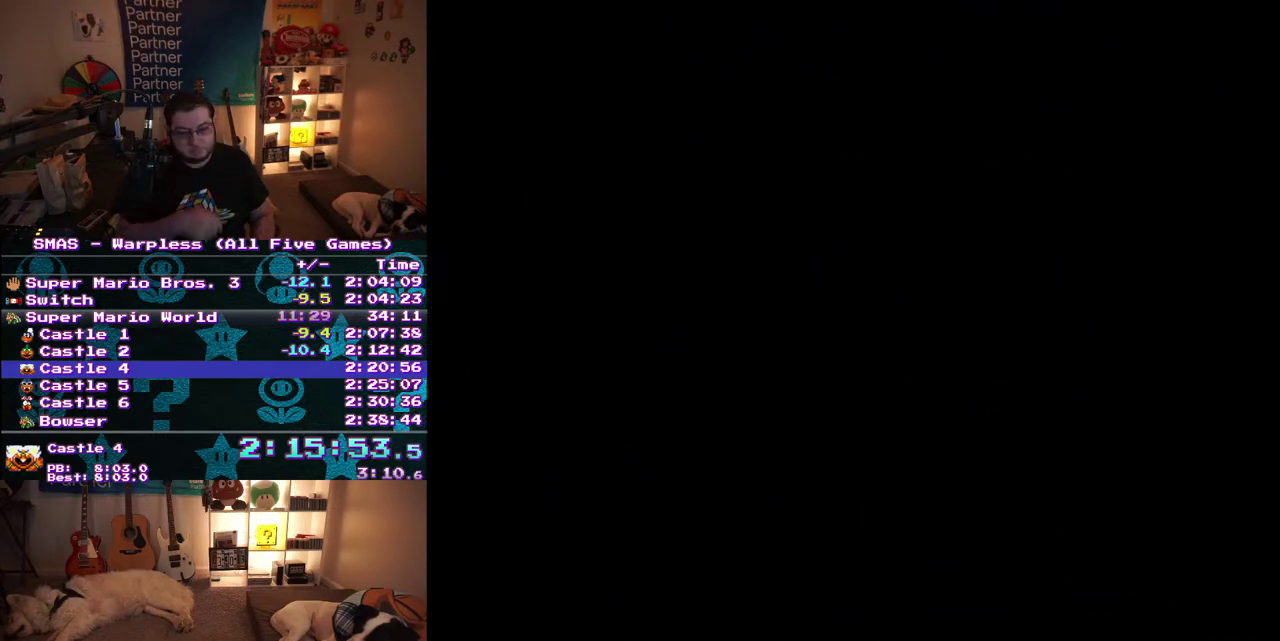
{"buttons": [], "events": []}
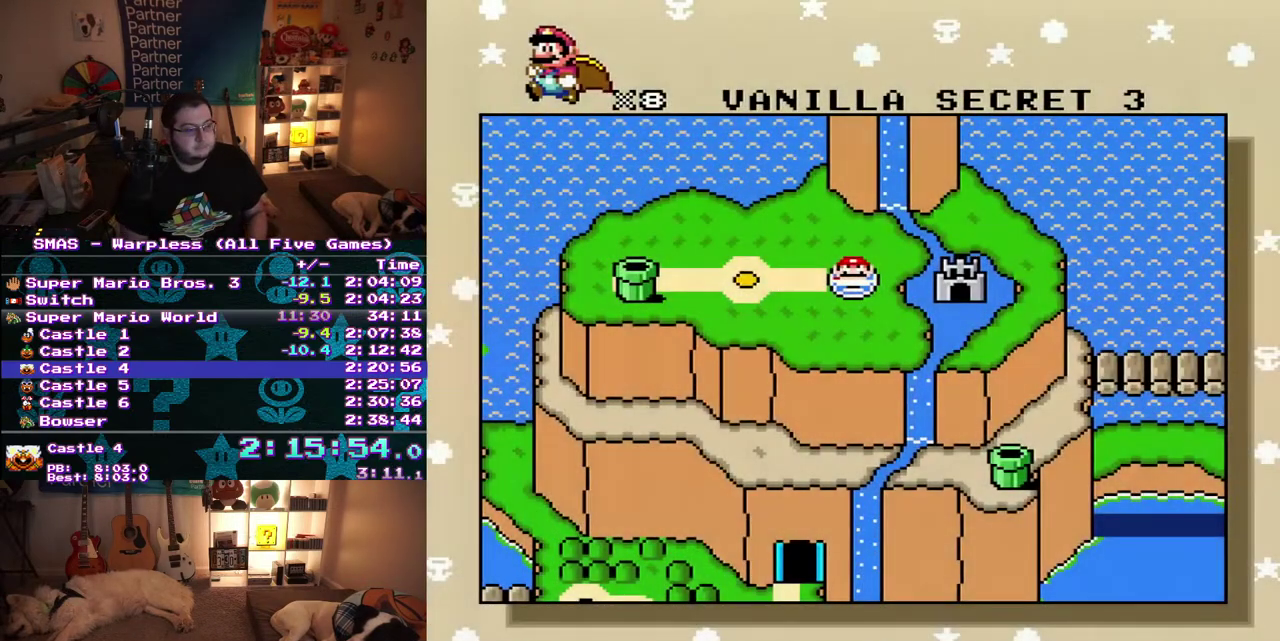
{"buttons": [], "events": []}
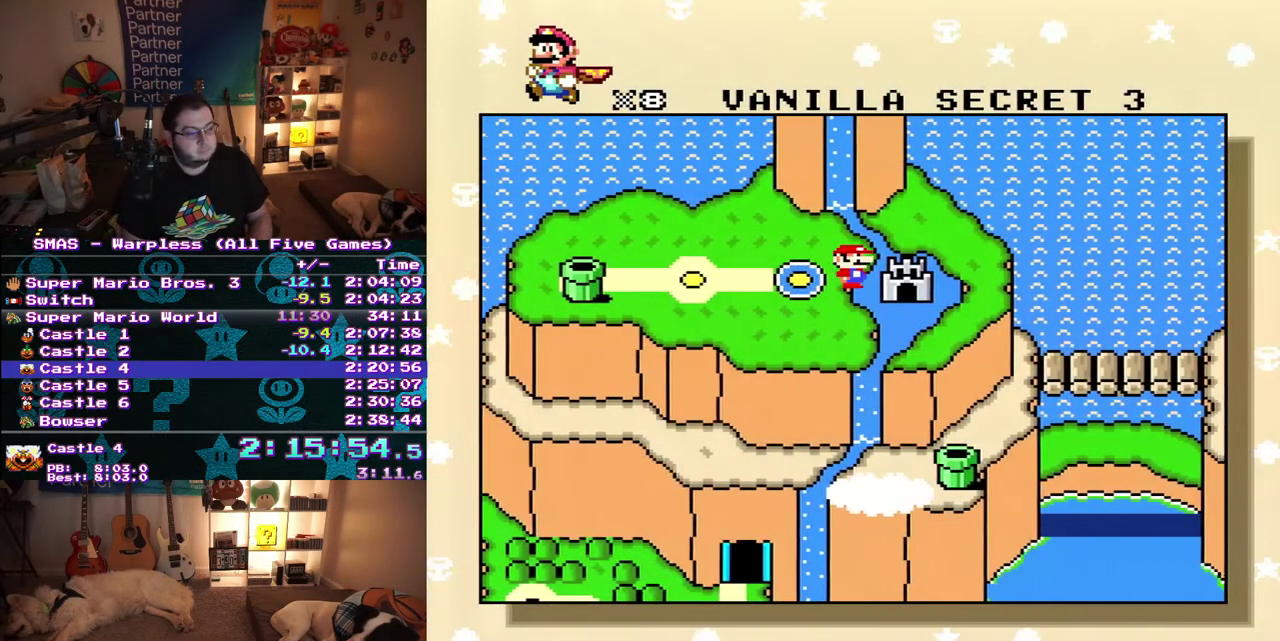
{"buttons": ["A"], "events": [[200, "A", "down"], [250, "A", "up"], [467, "A", "down"]]}
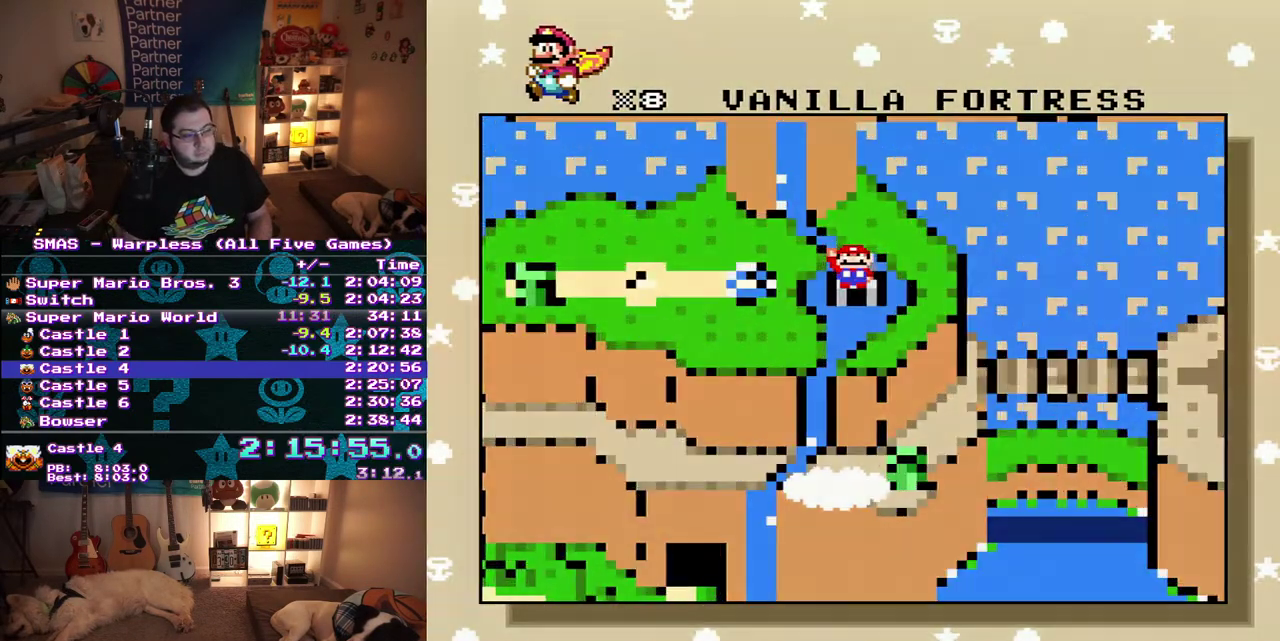
{"buttons": [], "events": [[167, "A", "up"]]}
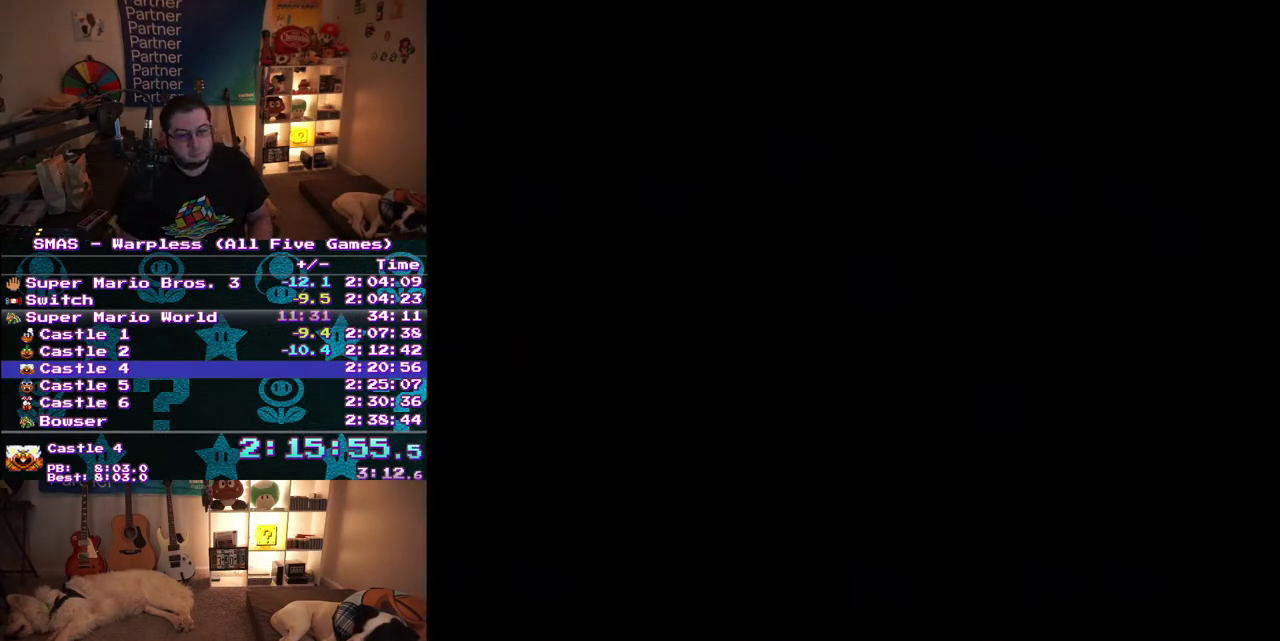
{"buttons": [], "events": []}
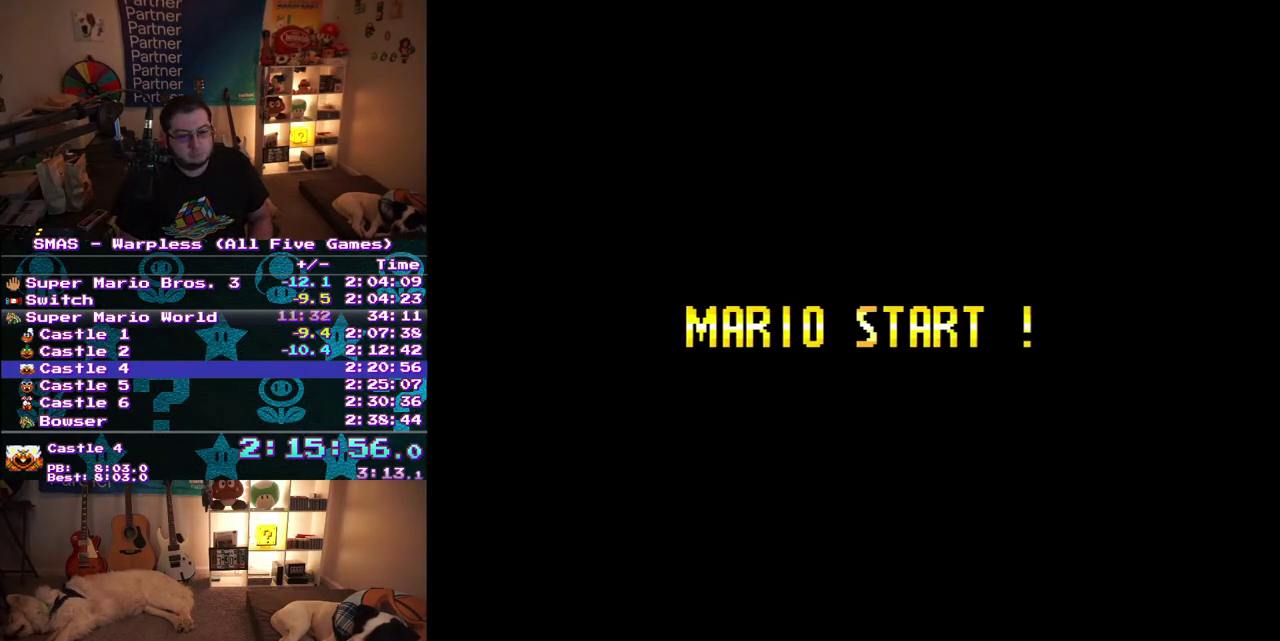
{"buttons": [], "events": []}
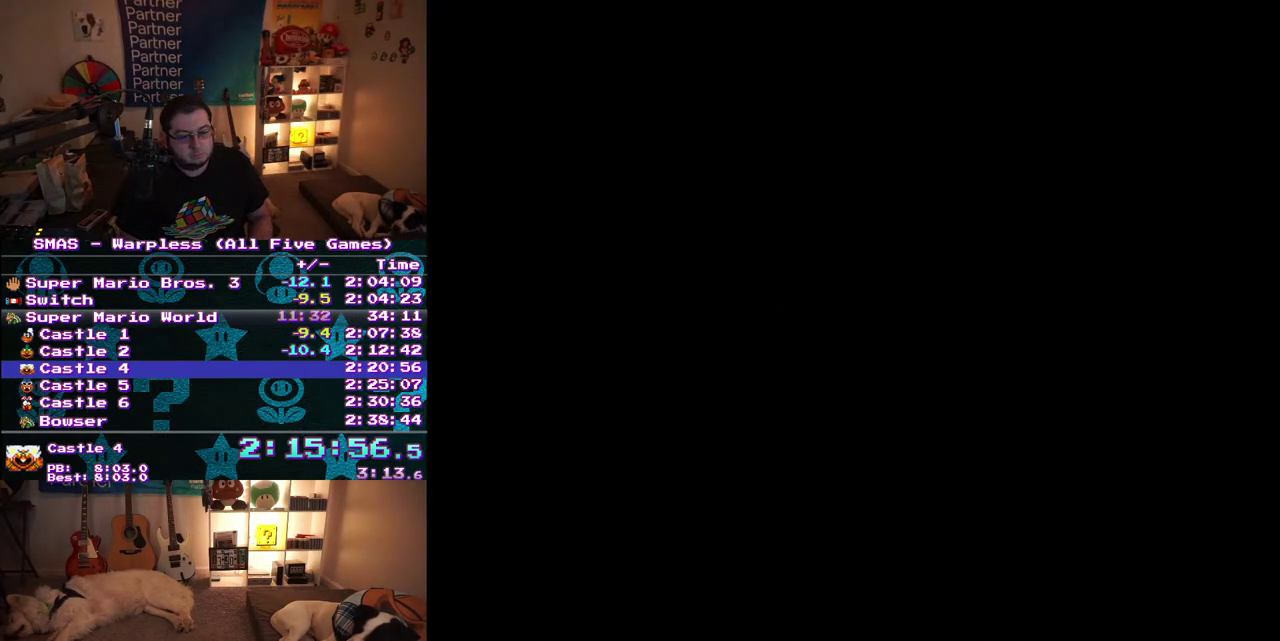
{"buttons": [], "events": []}
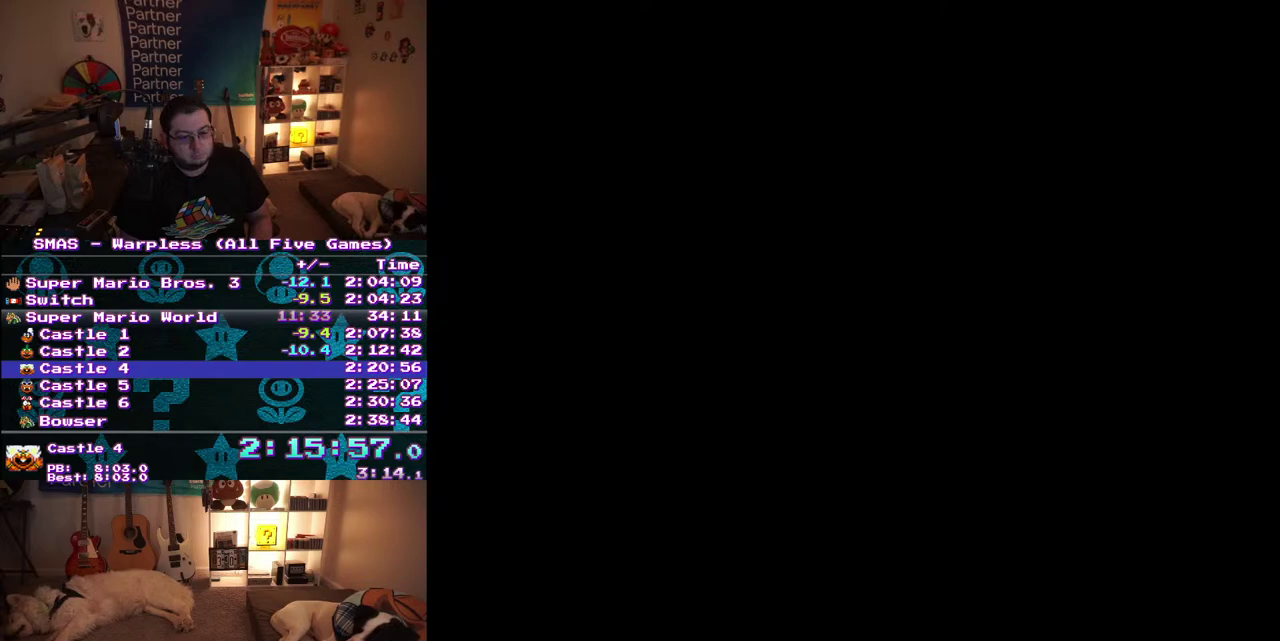
{"buttons": [], "events": []}
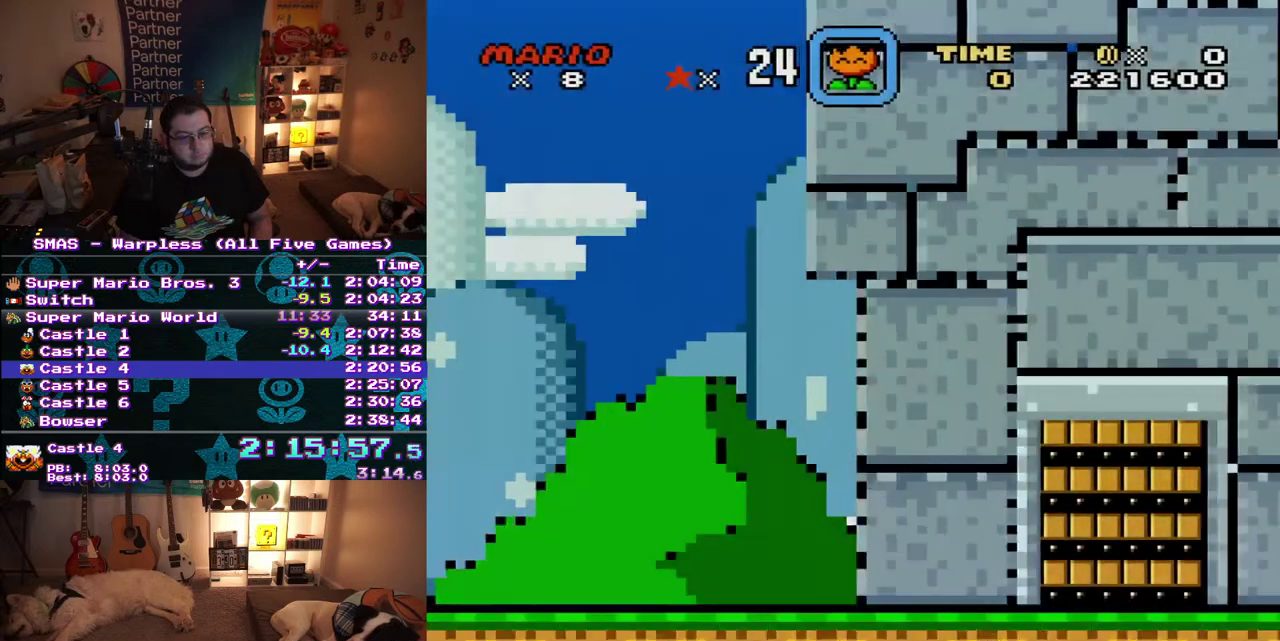
{"buttons": [], "events": [[200, "A", "down"], [250, "A", "up"], [317, "A", "down"], [433, "A", "up"]]}
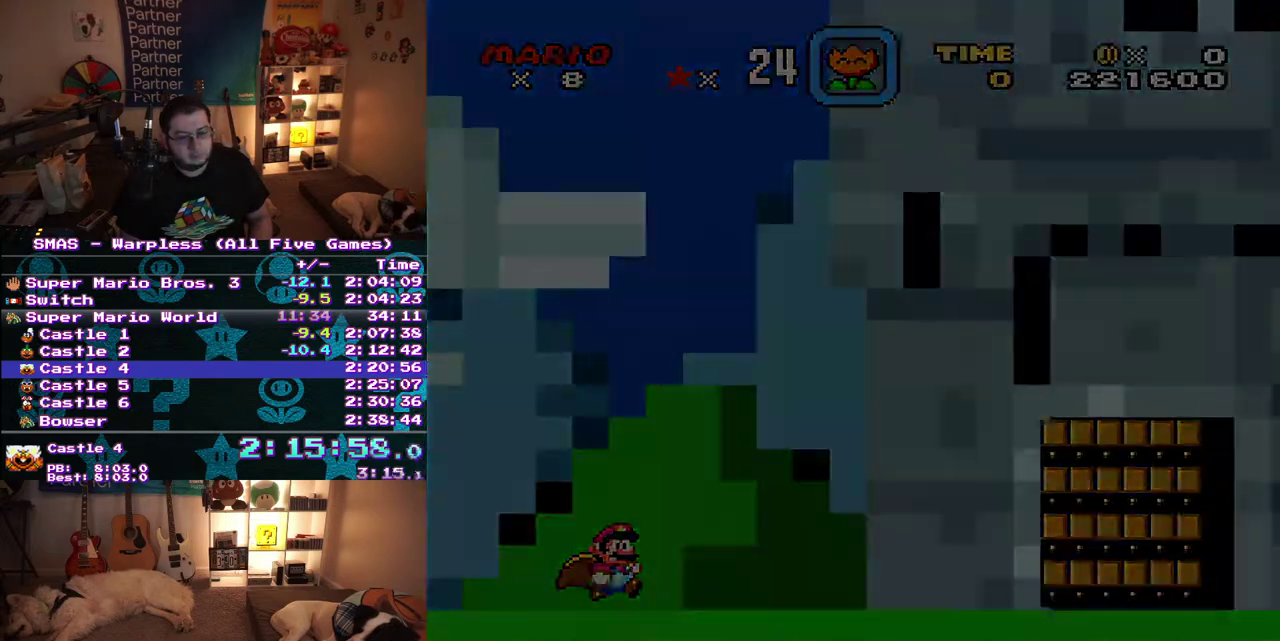
{"buttons": [], "events": []}
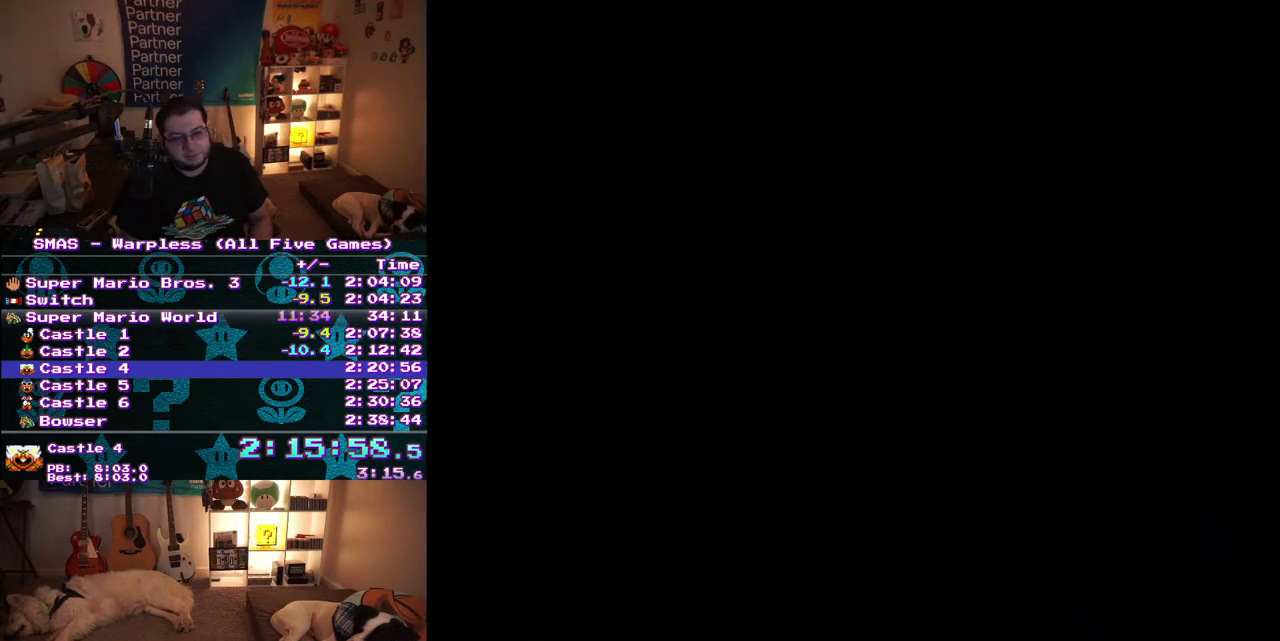
{"buttons": ["DPAD_RIGHT"], "events": [[300, "DPAD_RIGHT", "down"]]}
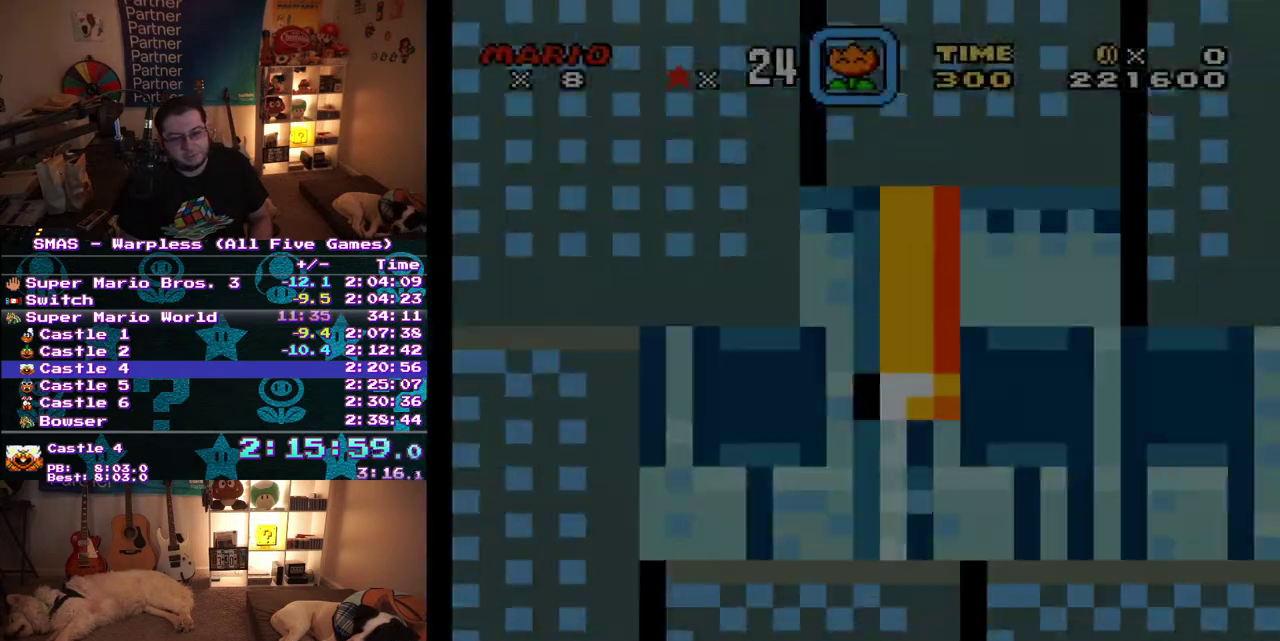
{"buttons": ["DPAD_RIGHT"], "events": []}
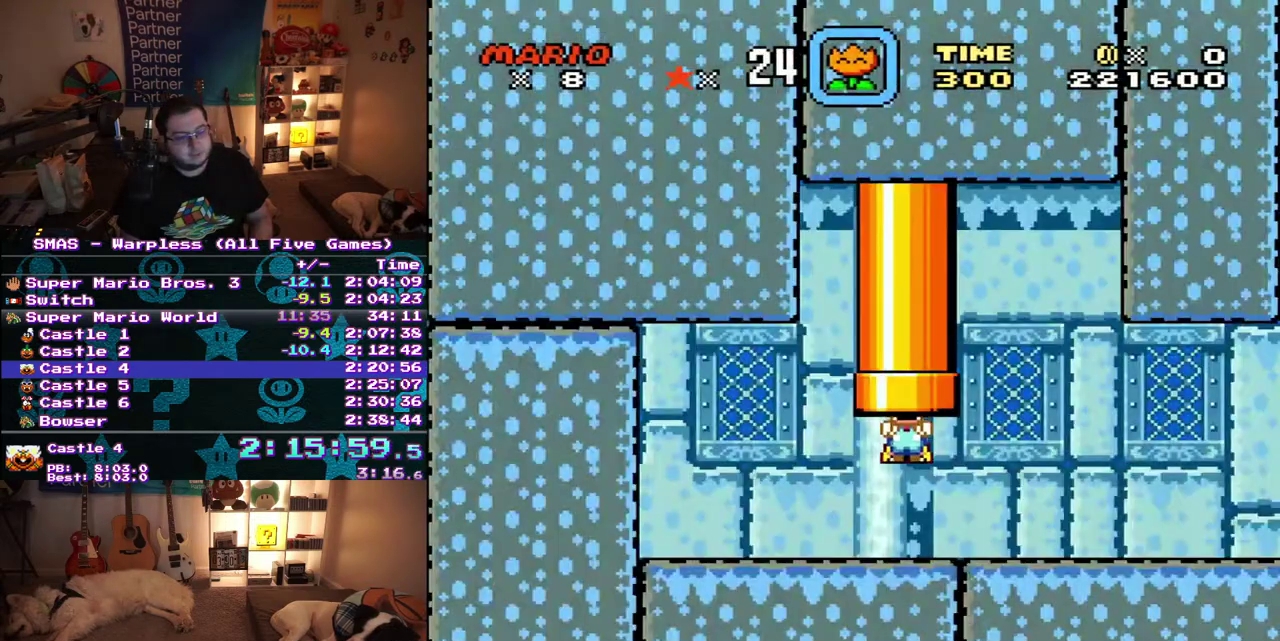
{"buttons": ["DPAD_DOWN", "DPAD_RIGHT"], "events": [[100, "DPAD_DOWN", "down"]]}
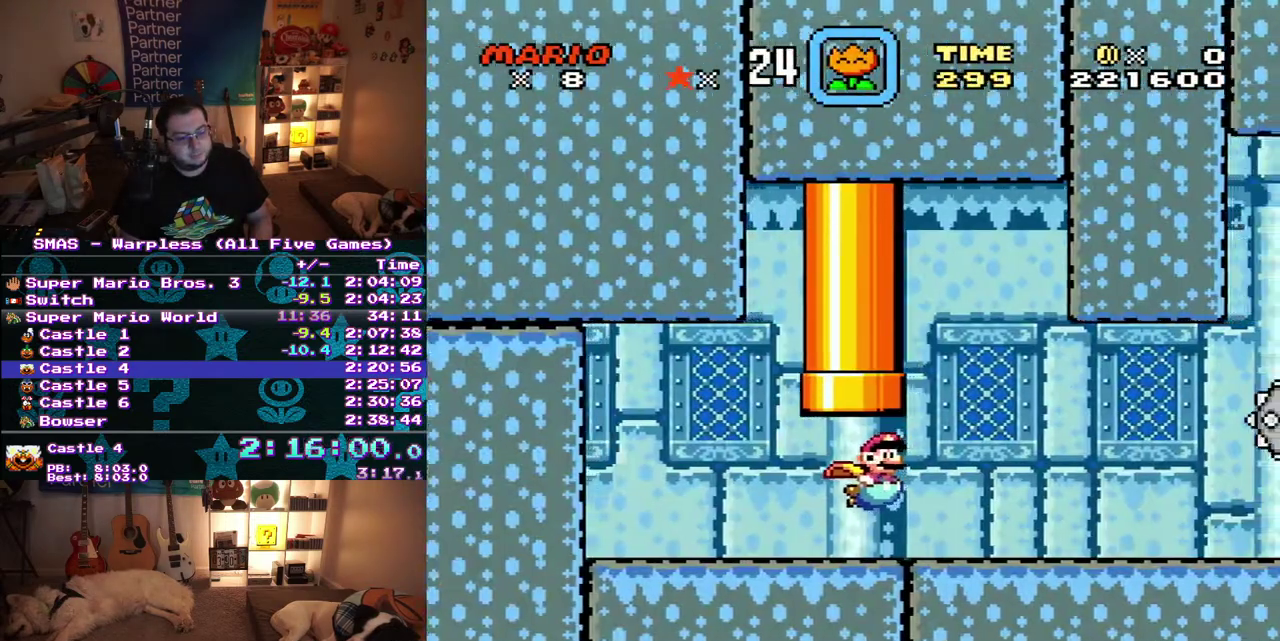
{"buttons": ["DPAD_DOWN", "DPAD_RIGHT"], "events": []}
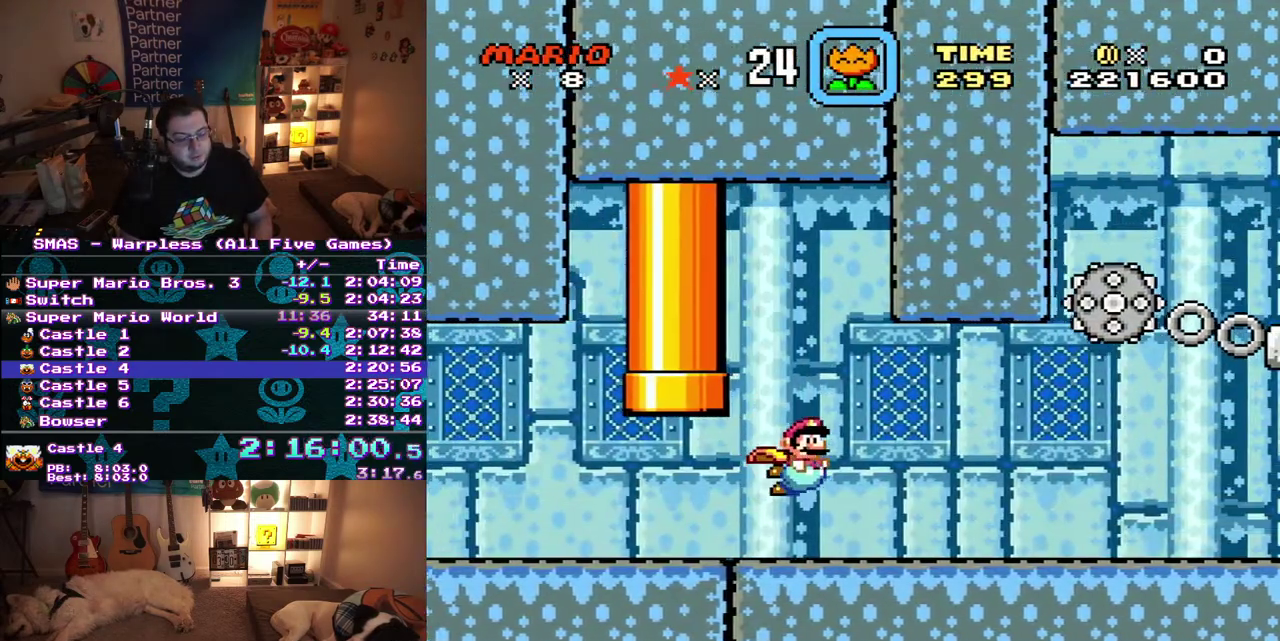
{"buttons": ["DPAD_DOWN", "DPAD_RIGHT"], "events": []}
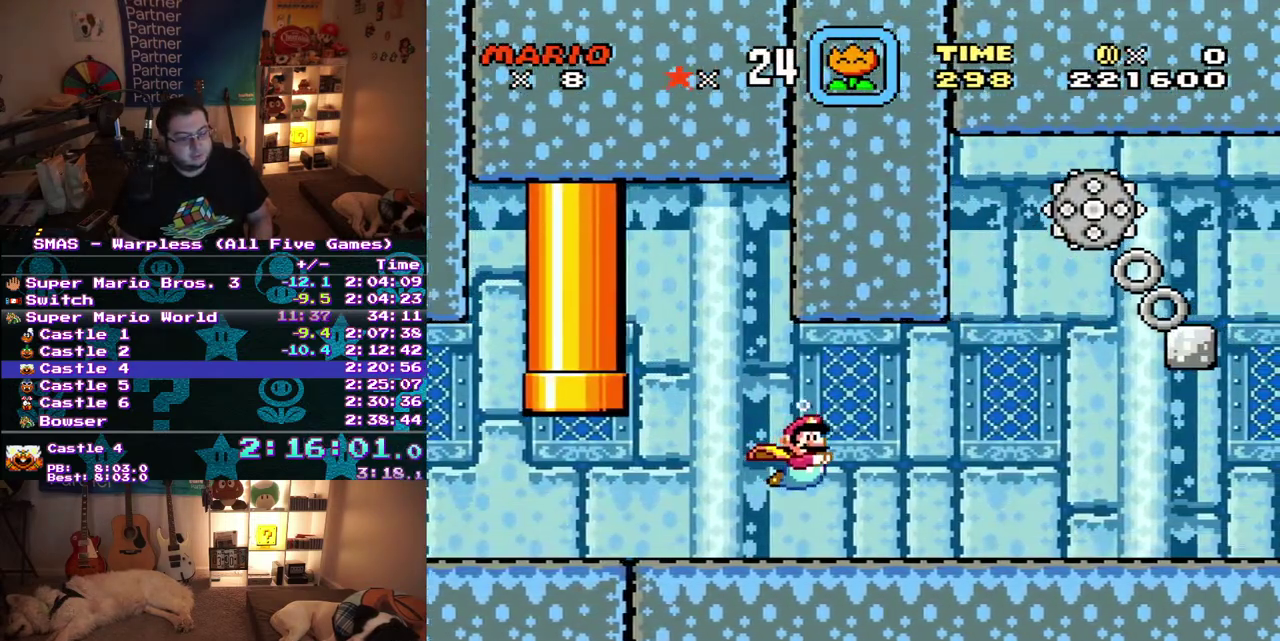
{"buttons": ["DPAD_DOWN", "DPAD_RIGHT"], "events": []}
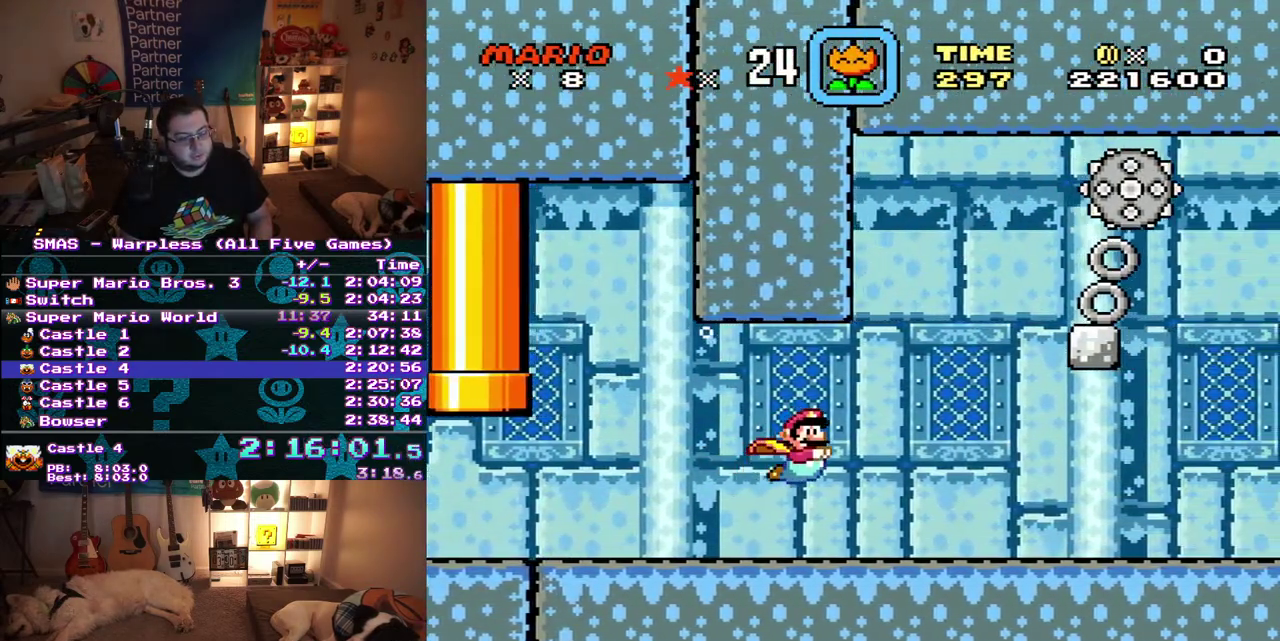
{"buttons": ["DPAD_UP", "DPAD_RIGHT"], "events": [[117, "DPAD_DOWN", "up"], [500, "DPAD_UP", "down"]]}
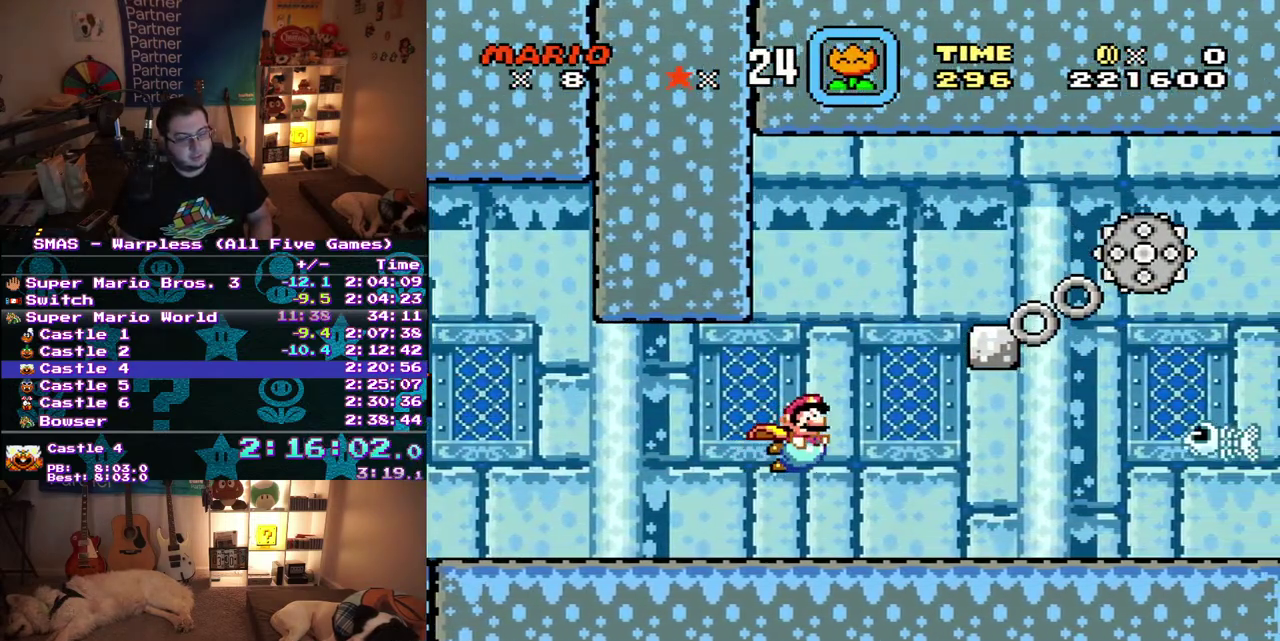
{"buttons": ["DPAD_RIGHT"], "events": [[400, "DPAD_UP", "up"]]}
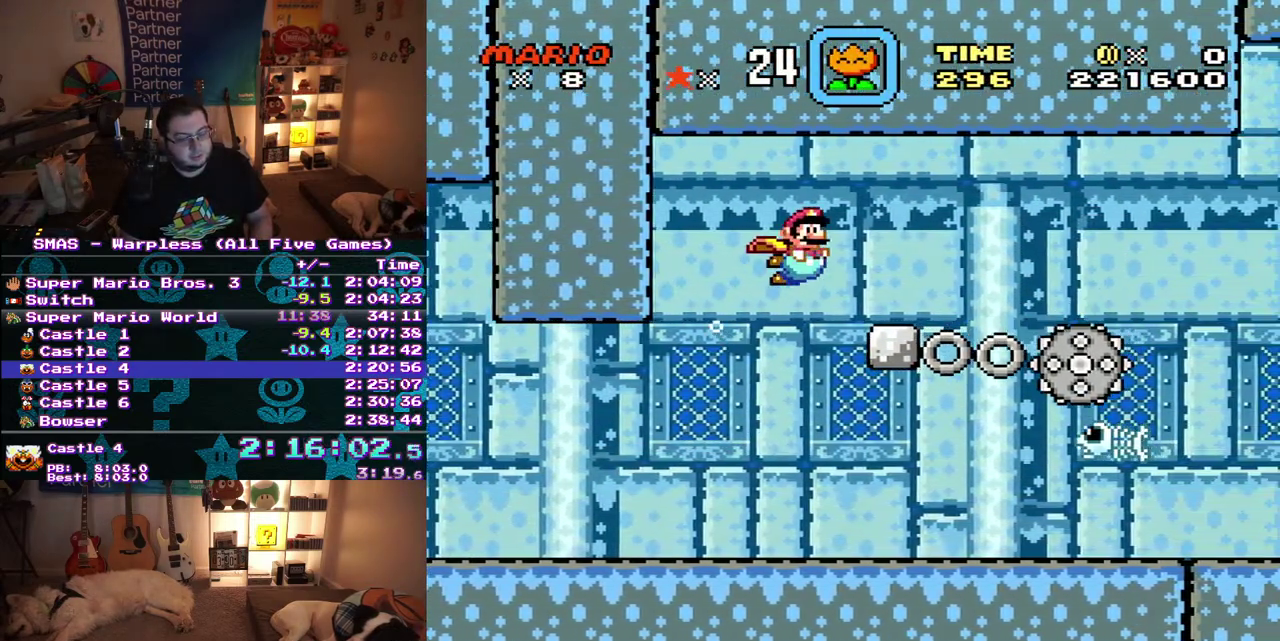
{"buttons": ["DPAD_RIGHT"], "events": []}
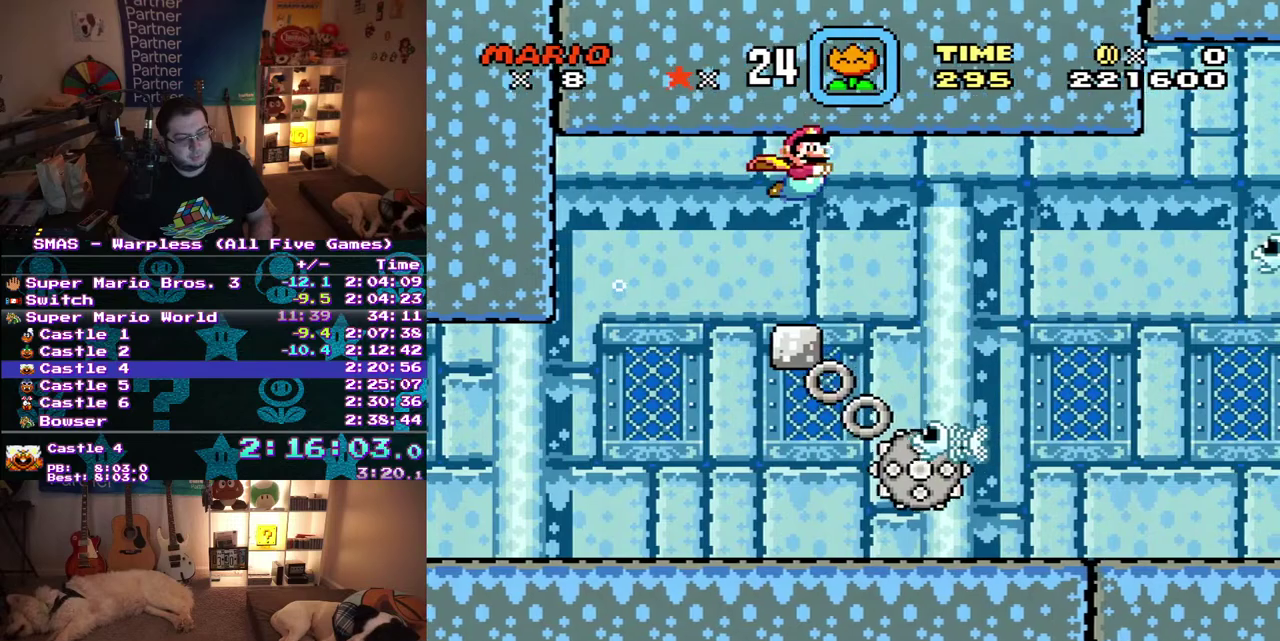
{"buttons": ["DPAD_RIGHT"], "events": []}